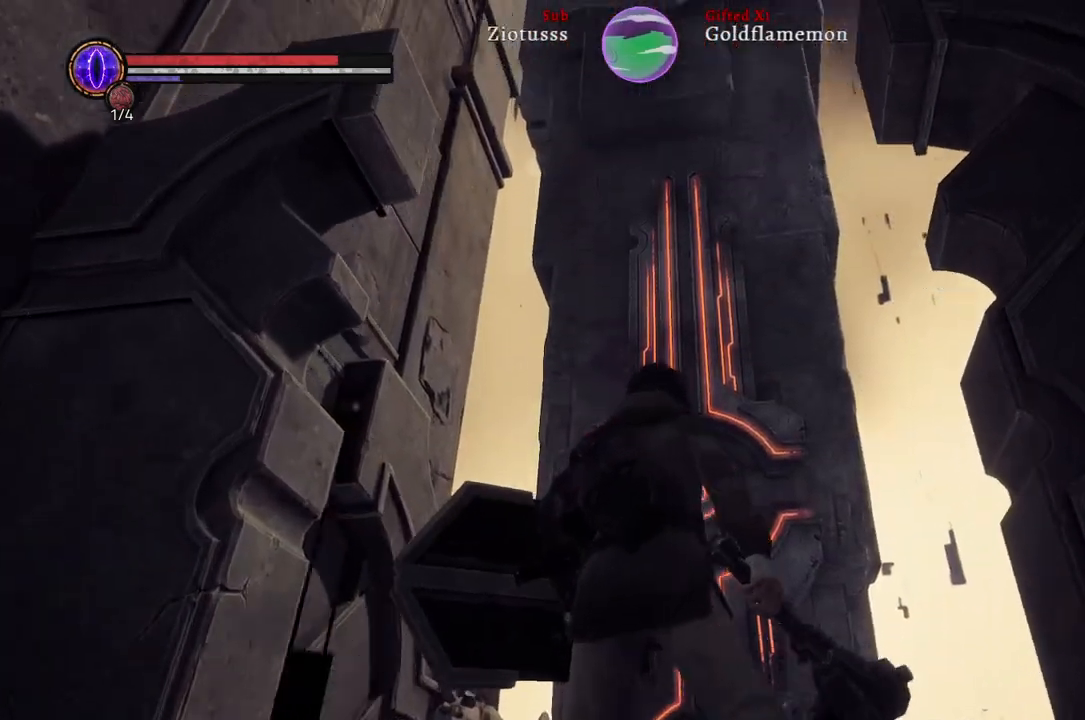
Gameplay with a controller (Xbox layout); each line is a JSON object with the inputs held at the frame after it. "events" lists button and stick changes between this image and that frame as [ms after this image, input, new state], when the widget could be followed in between.
{"buttons": [], "left_stick": "center", "right_stick": "down", "events": [[233, "right_stick", "center"], [433, "right_stick", "down"]]}
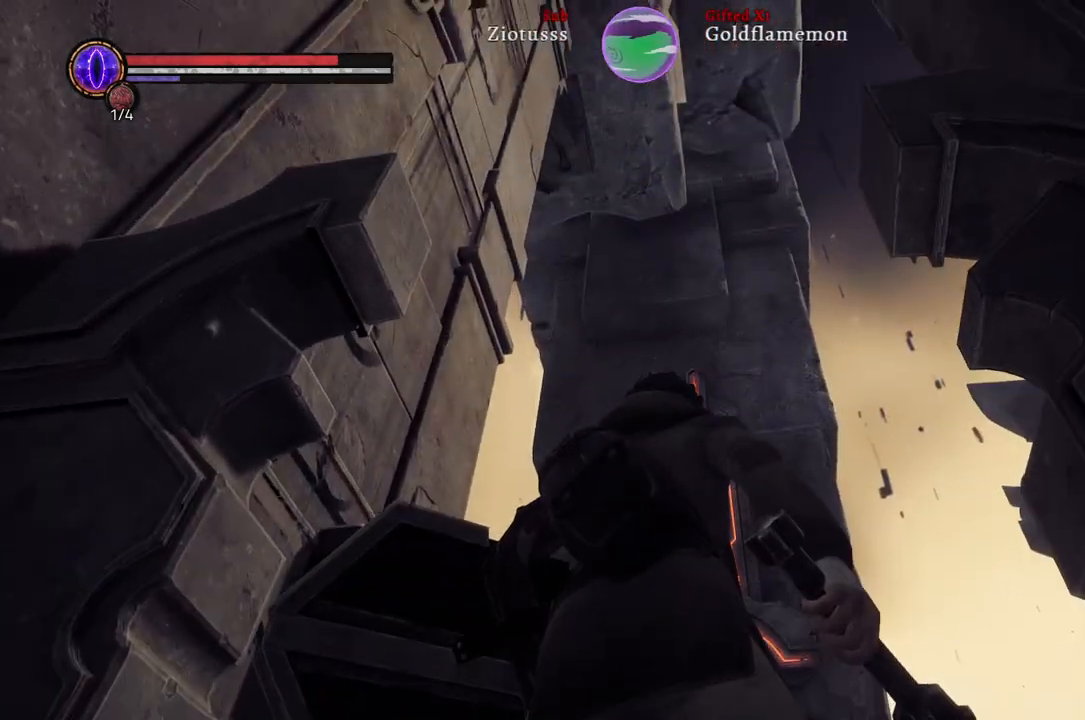
{"buttons": [], "left_stick": "up", "right_stick": "up", "events": [[133, "right_stick", "center"], [283, "left_stick", "up"], [300, "right_stick", "up"]]}
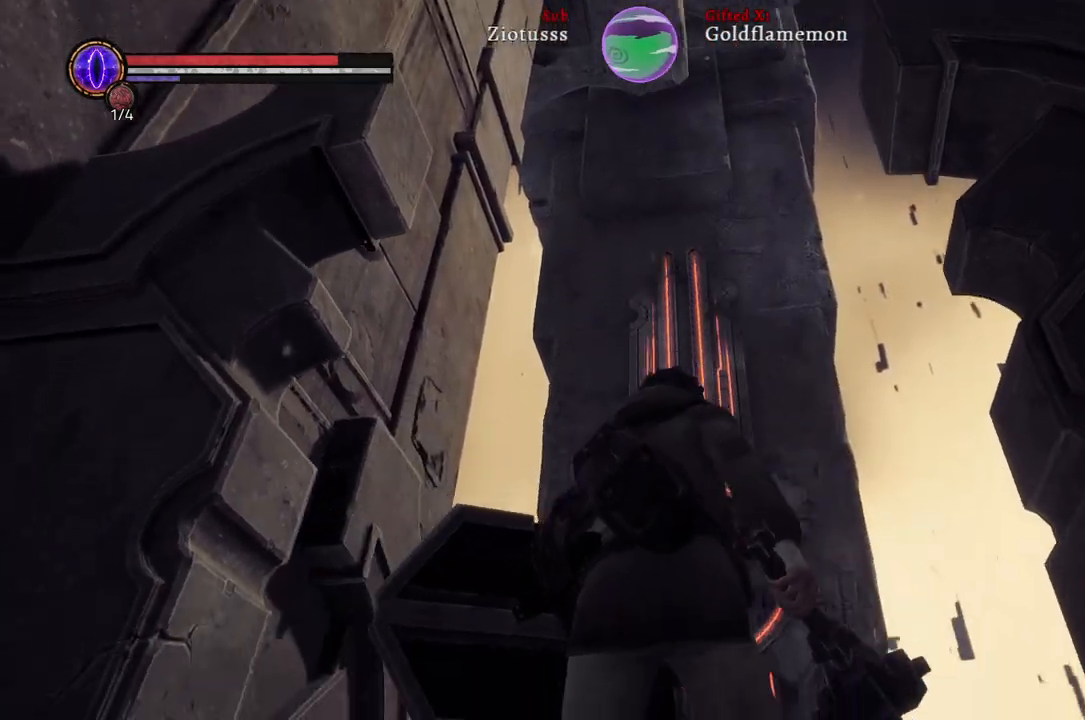
{"buttons": [], "left_stick": "up", "right_stick": "center", "events": [[317, "right_stick", "center"]]}
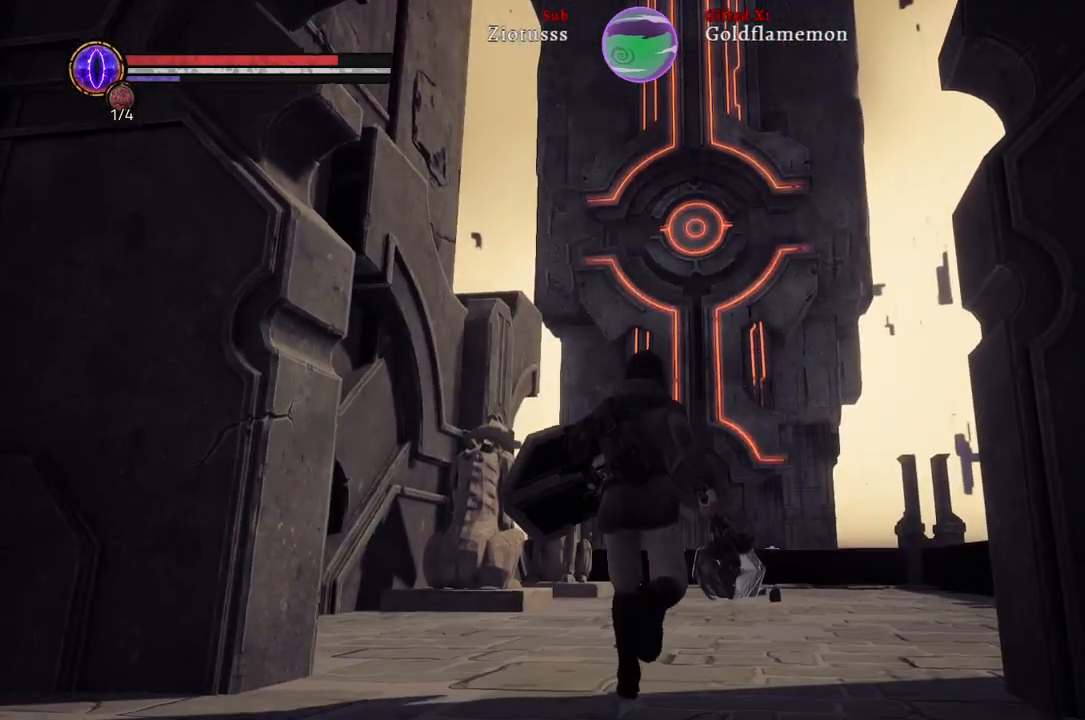
{"buttons": [], "left_stick": "up", "right_stick": "up", "events": [[333, "right_stick", "up"]]}
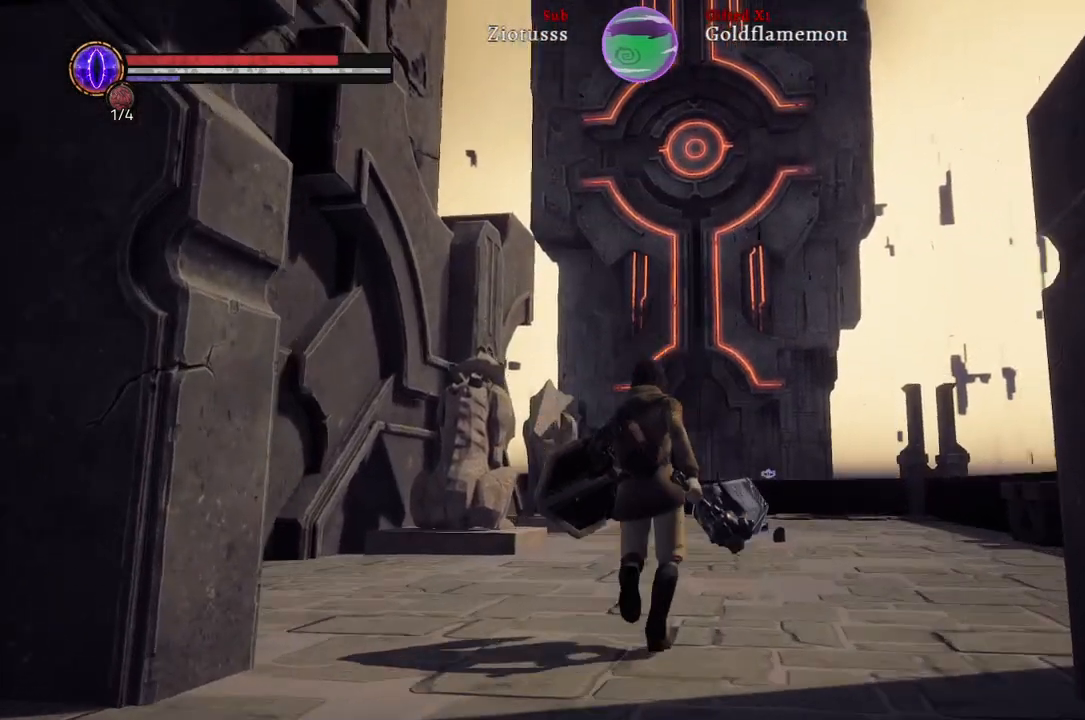
{"buttons": [], "left_stick": "up-right", "right_stick": "up-left", "events": [[33, "left_stick", "up-right"], [350, "right_stick", "up-left"]]}
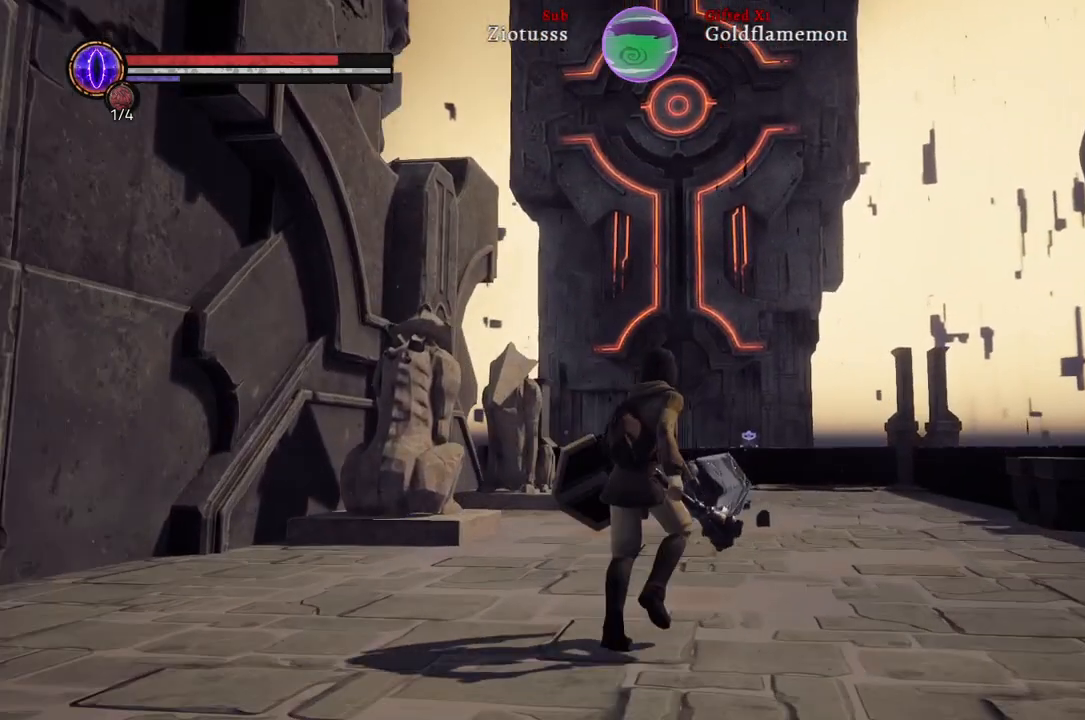
{"buttons": [], "left_stick": "up-right", "right_stick": "up-left", "events": []}
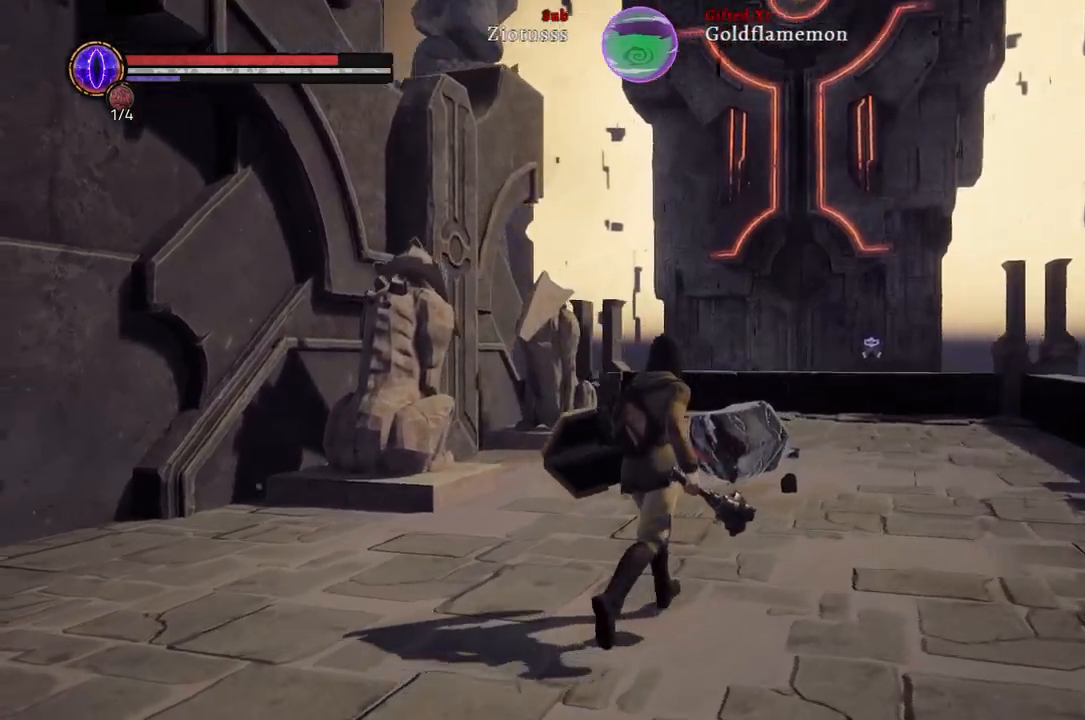
{"buttons": [], "left_stick": "up-right", "right_stick": "up-left", "events": []}
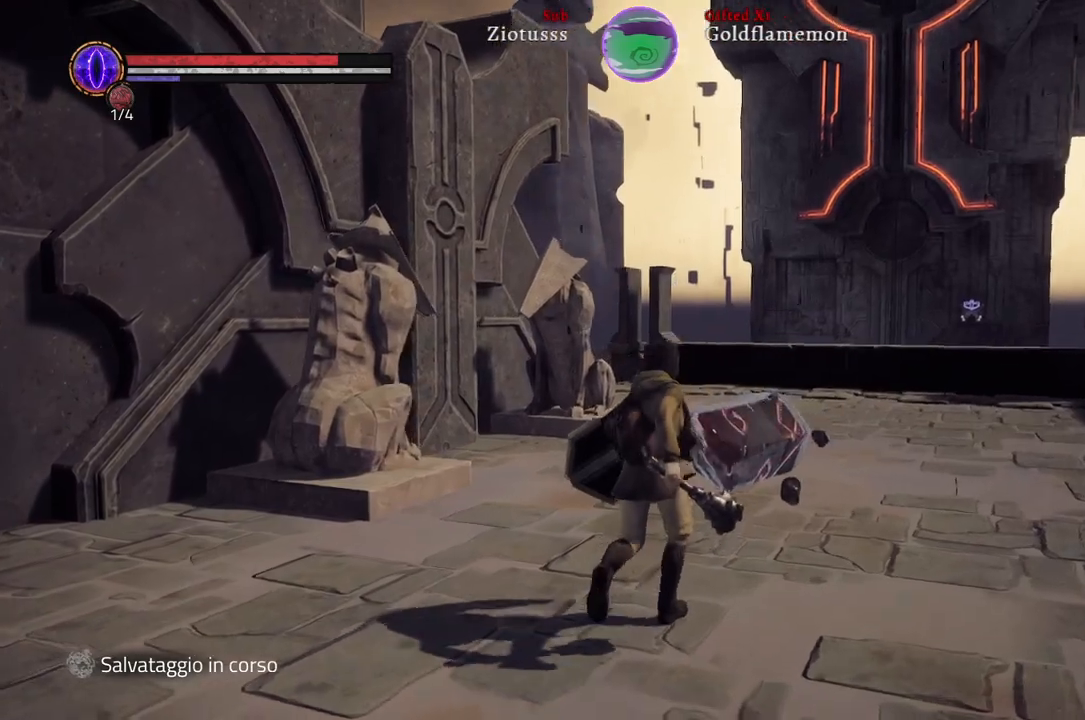
{"buttons": [], "left_stick": "center", "right_stick": "center", "events": [[350, "left_stick", "center"], [367, "right_stick", "center"]]}
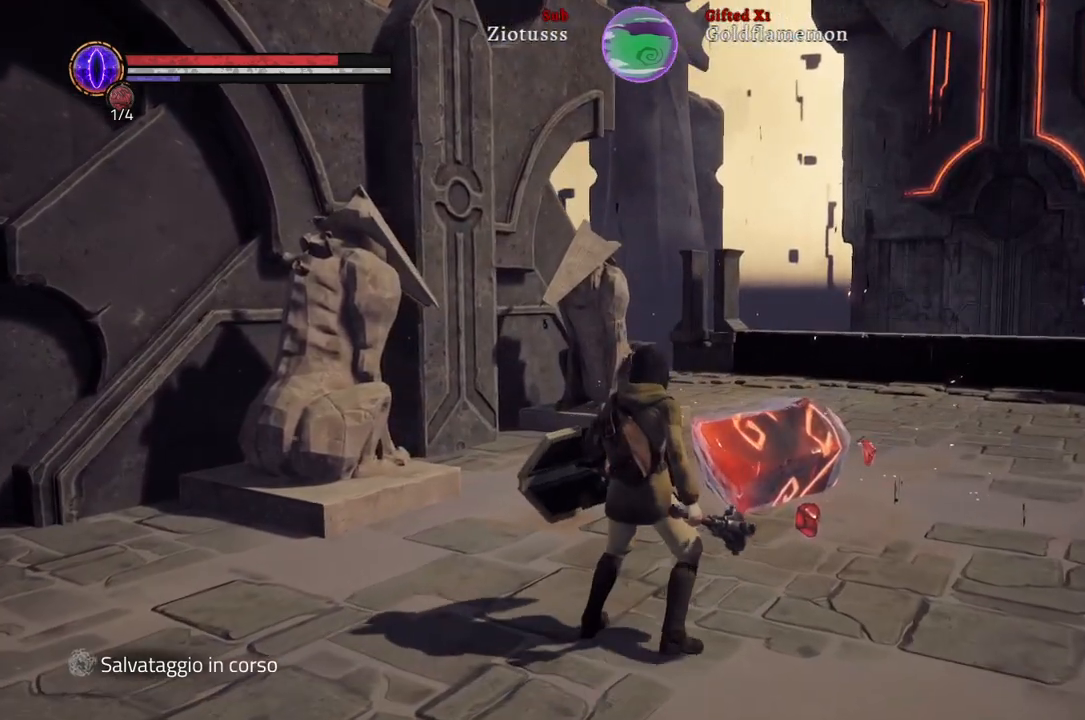
{"buttons": [], "left_stick": "up-right", "right_stick": "left", "events": [[100, "left_stick", "up"], [183, "left_stick", "up-right"], [233, "right_stick", "left"]]}
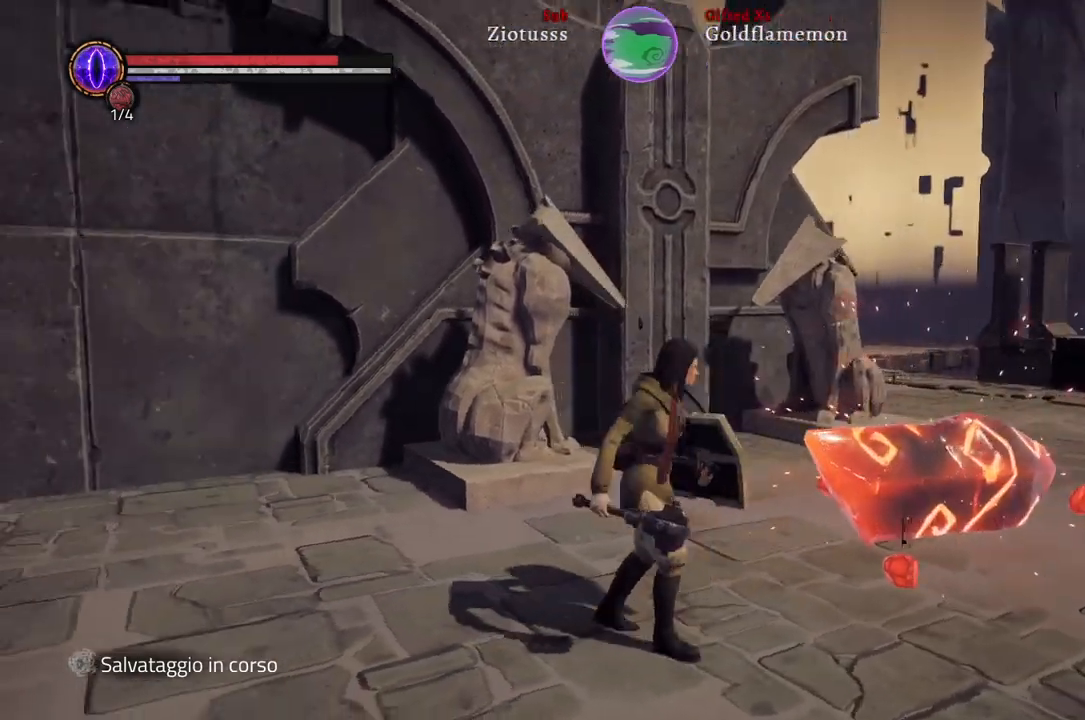
{"buttons": [], "left_stick": "center", "right_stick": "center", "events": [[50, "left_stick", "center"], [133, "right_stick", "center"]]}
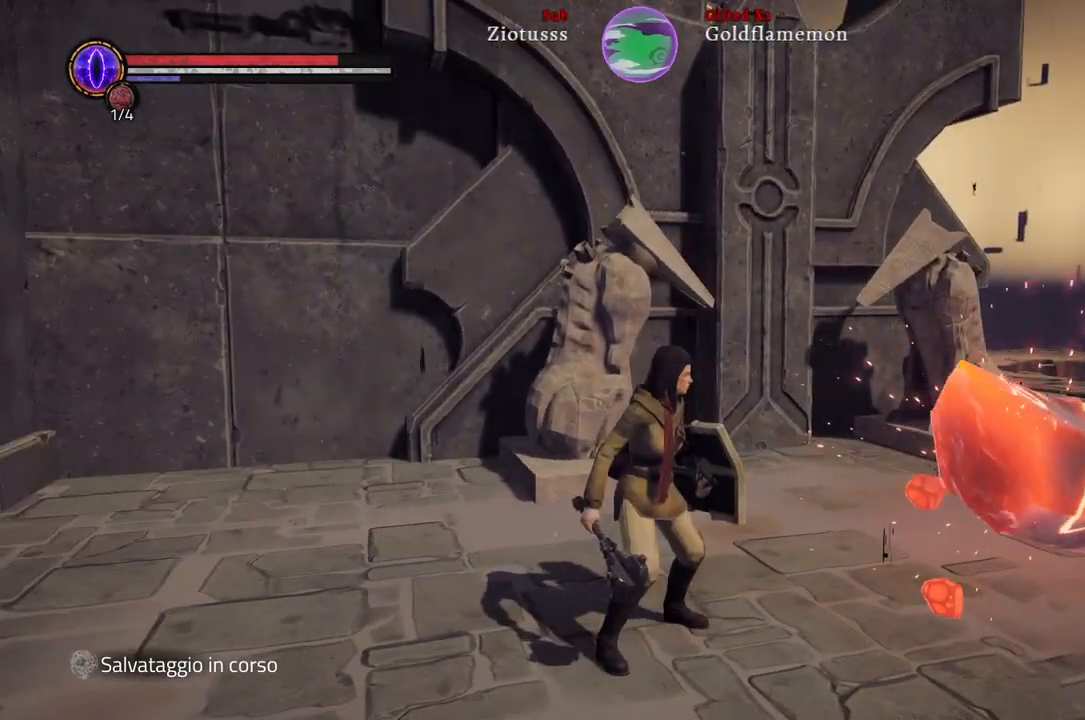
{"buttons": [], "left_stick": "center", "right_stick": "center", "events": []}
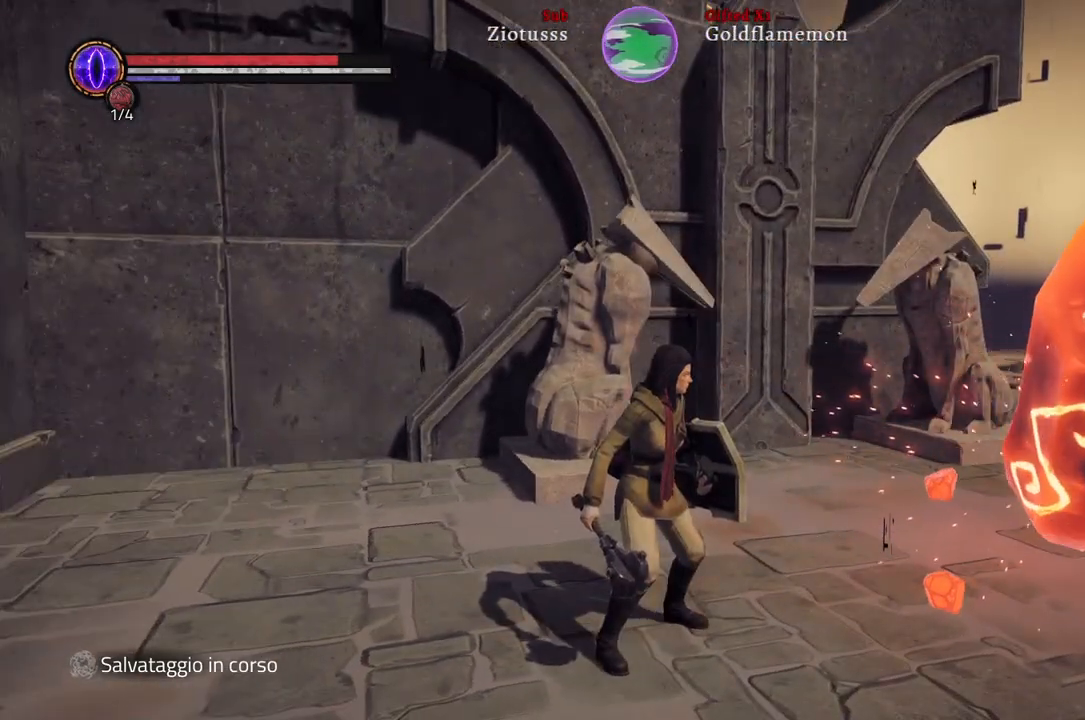
{"buttons": [], "left_stick": "center", "right_stick": "center", "events": [[17, "right_stick", "right"], [400, "right_stick", "center"]]}
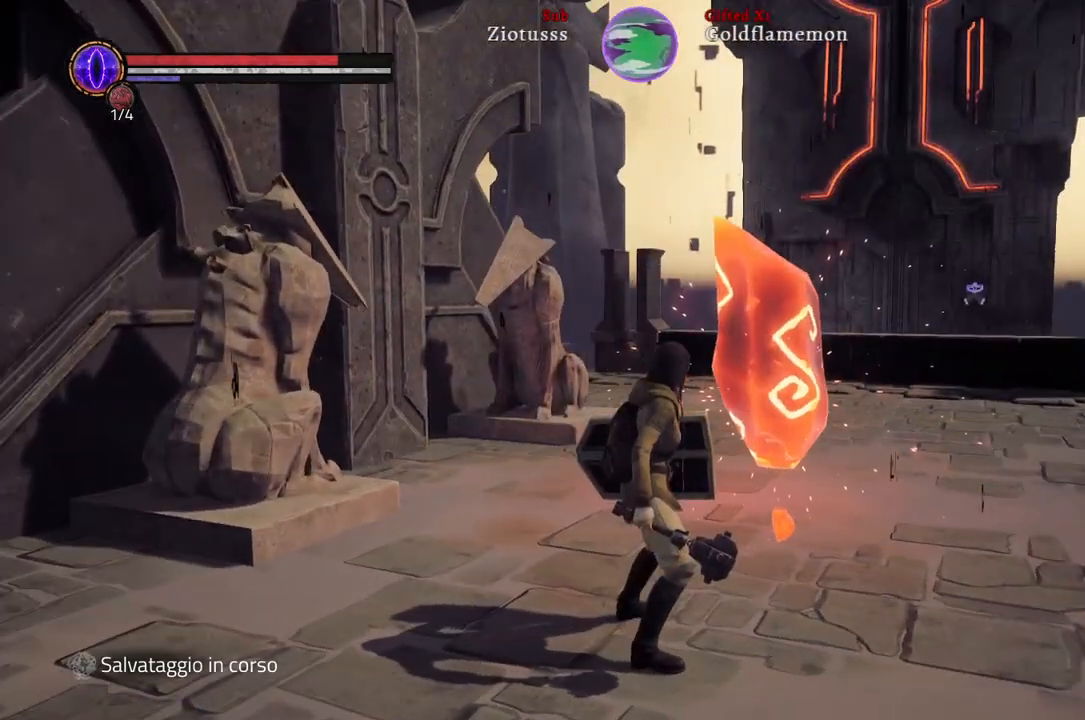
{"buttons": [], "left_stick": "center", "right_stick": "center", "events": []}
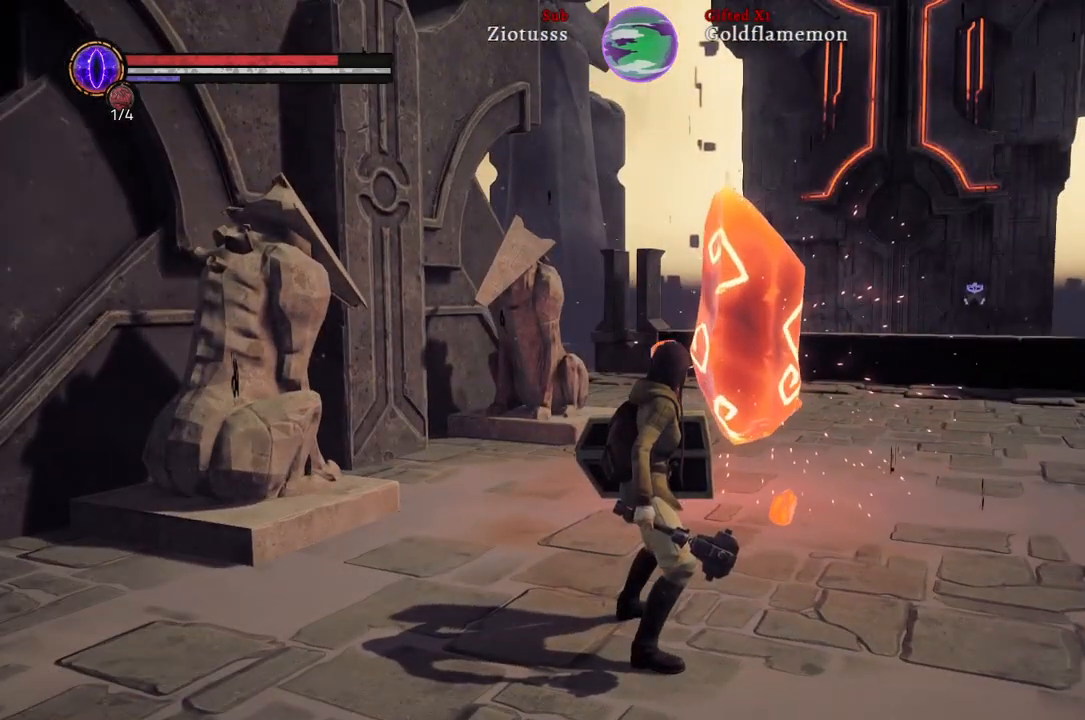
{"buttons": [], "left_stick": "center", "right_stick": "center", "events": []}
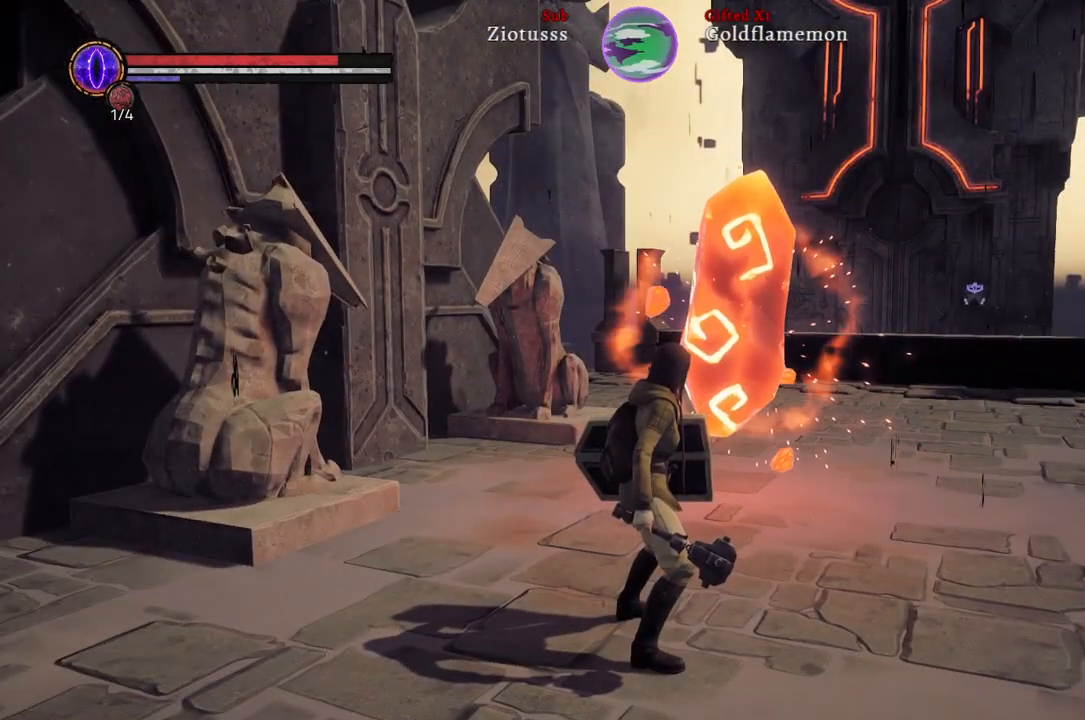
{"buttons": [], "left_stick": "up", "right_stick": "center", "events": [[367, "left_stick", "up"]]}
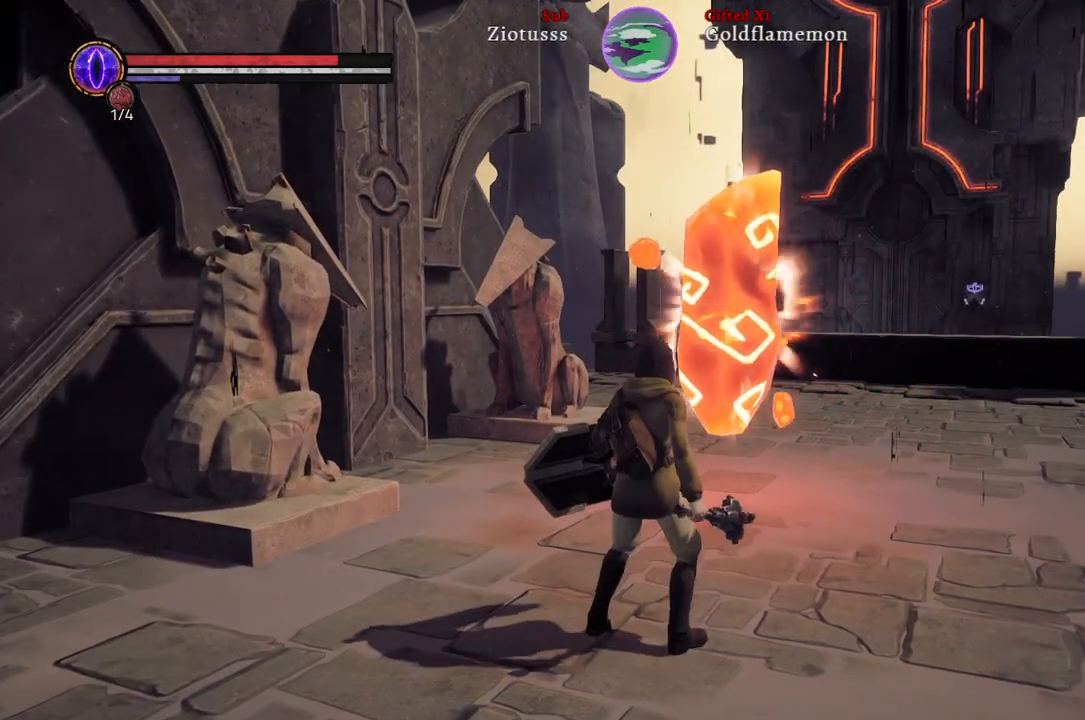
{"buttons": [], "left_stick": "up", "right_stick": "right", "events": [[450, "right_stick", "right"]]}
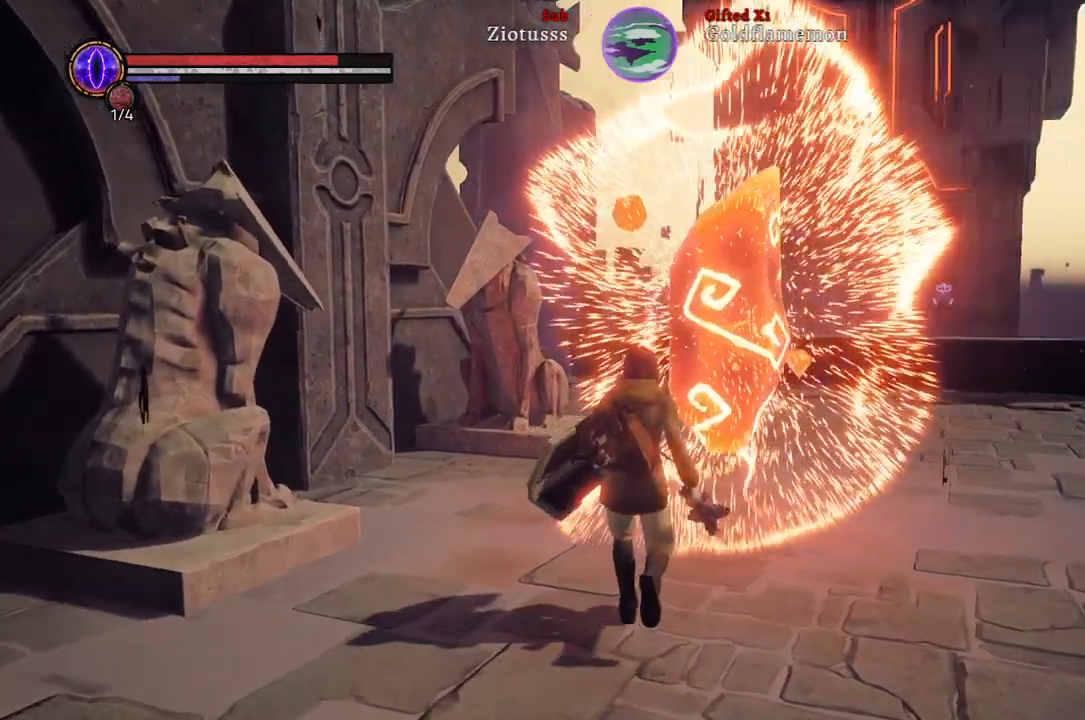
{"buttons": [], "left_stick": "center", "right_stick": "center", "events": [[200, "left_stick", "center"], [317, "right_stick", "center"]]}
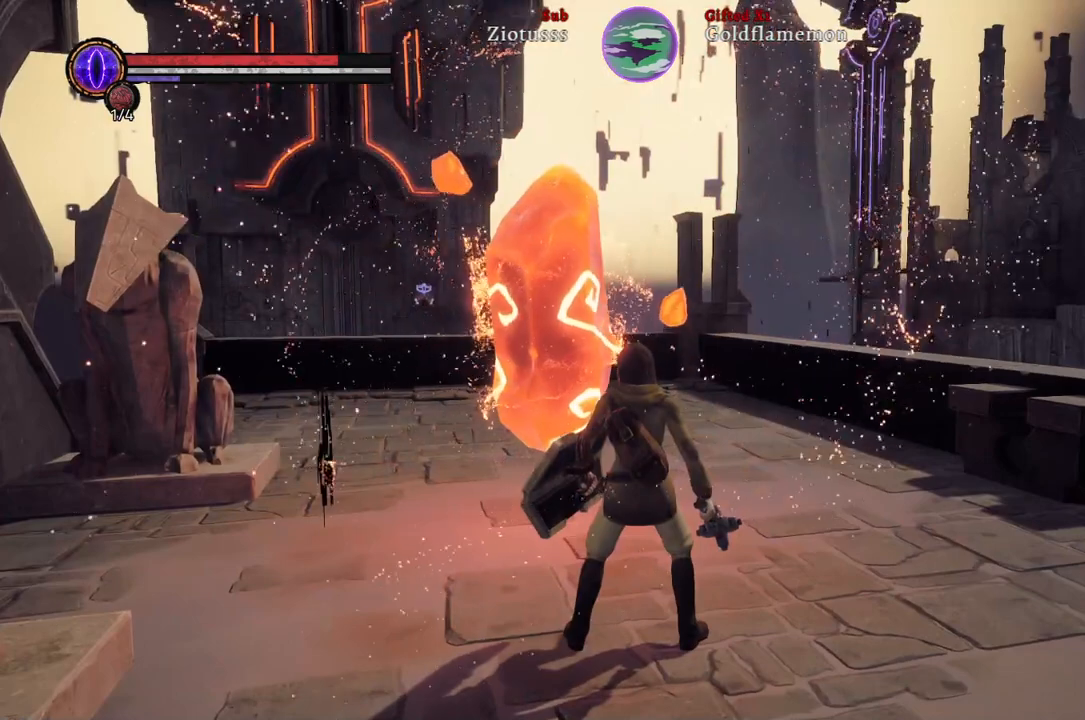
{"buttons": [], "left_stick": "center", "right_stick": "center", "events": []}
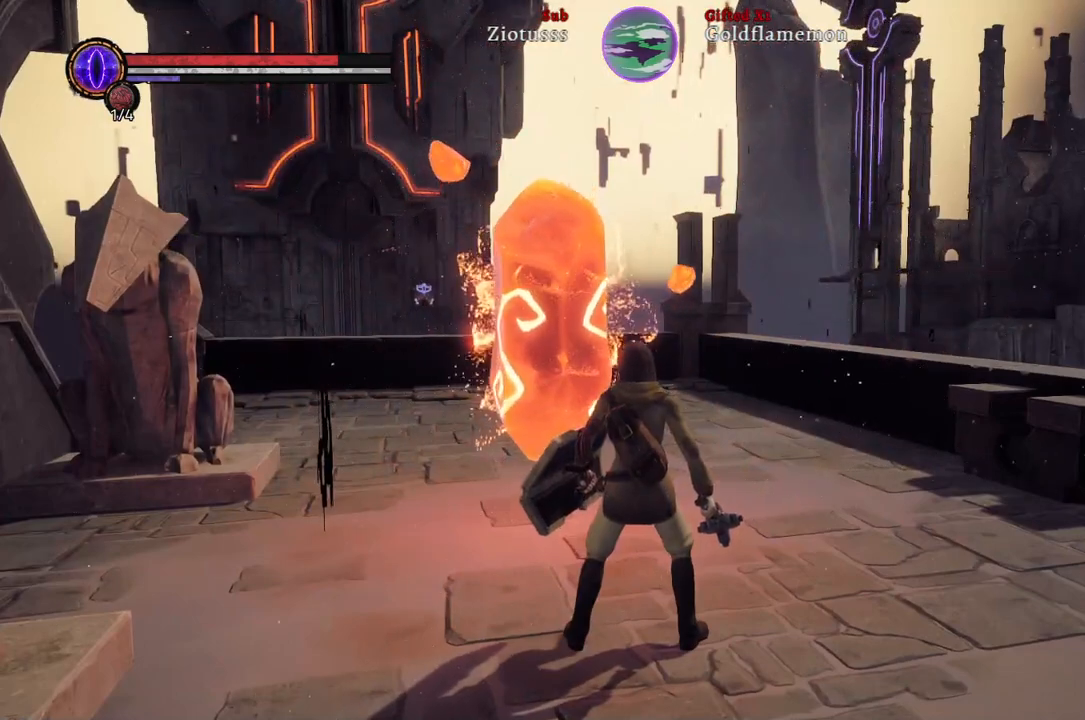
{"buttons": [], "left_stick": "center", "right_stick": "center", "events": []}
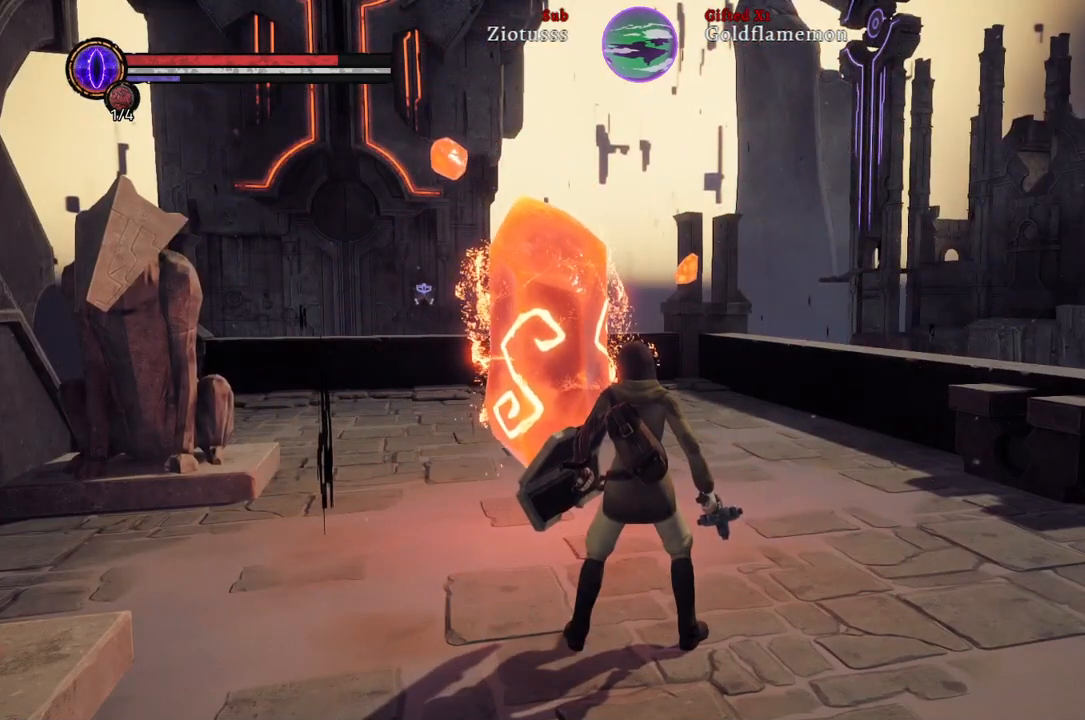
{"buttons": [], "left_stick": "center", "right_stick": "center", "events": []}
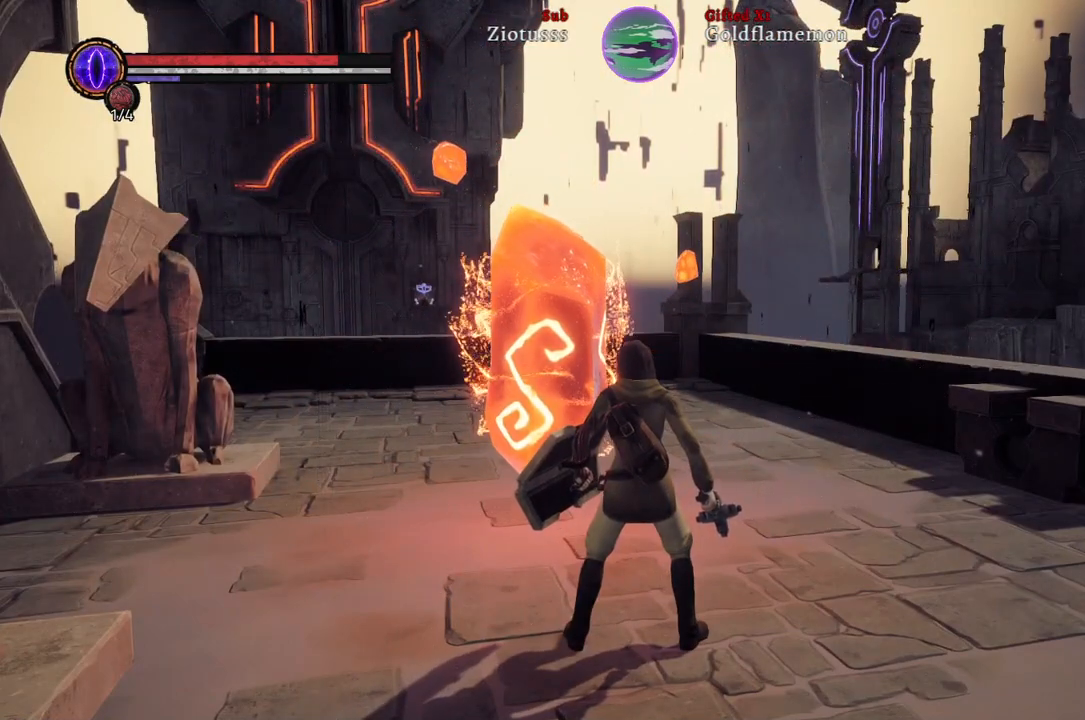
{"buttons": [], "left_stick": "center", "right_stick": "left", "events": [[400, "right_stick", "left"]]}
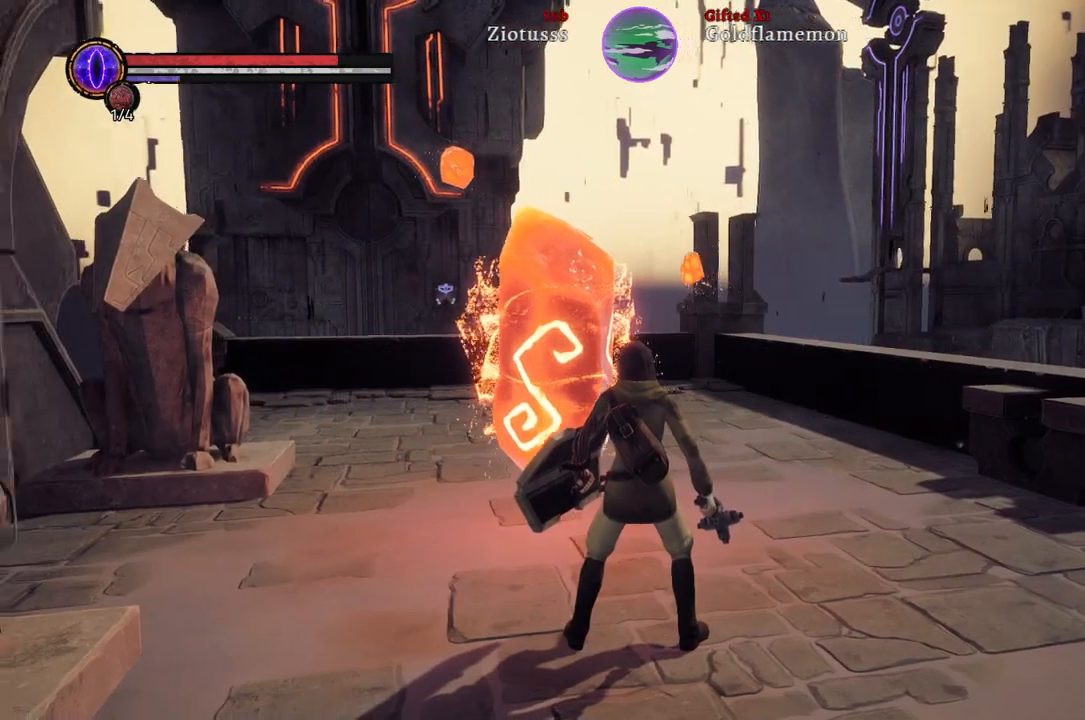
{"buttons": [], "left_stick": "up", "right_stick": "center", "events": [[267, "left_stick", "up"], [367, "right_stick", "center"]]}
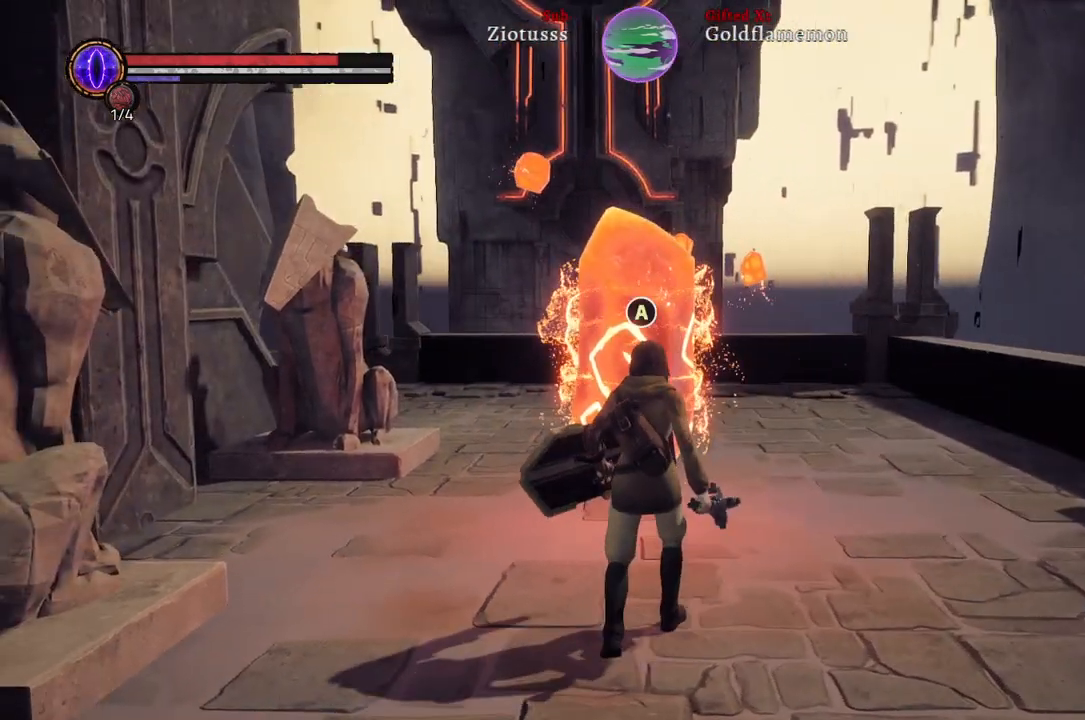
{"buttons": [], "left_stick": "center", "right_stick": "center", "events": [[300, "left_stick", "center"], [367, "A", "down"], [483, "A", "up"]]}